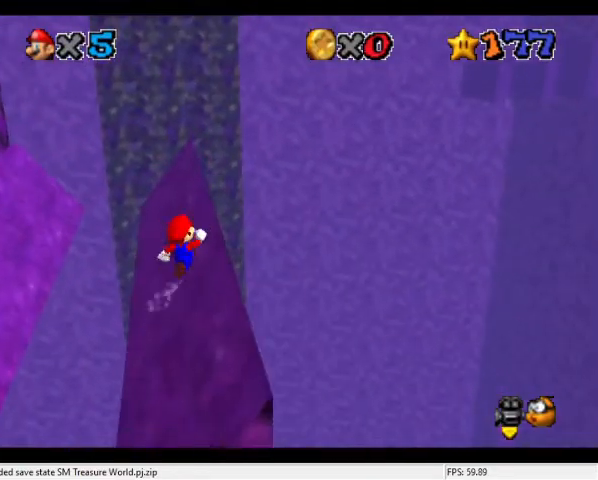
Gameplay with a controller (Nintendo layout); each line is a JSON object with the inputs held at the frame after it. "events" lists button and stick changes between this image and that frame as [ms after this image, input, new state], when the widget could be followed in between. Not read: L3 R3.
{"buttons": ["A"], "left_stick": "up-left", "events": [[167, "left_stick", "up-left"], [434, "A", "down"]]}
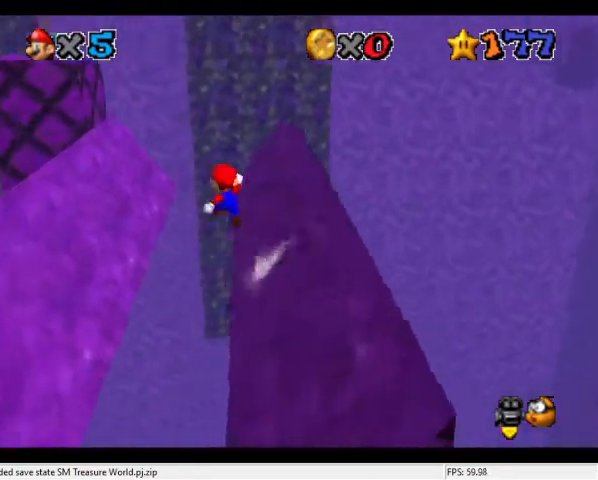
{"buttons": ["A"], "left_stick": "up", "events": [[234, "left_stick", "up"]]}
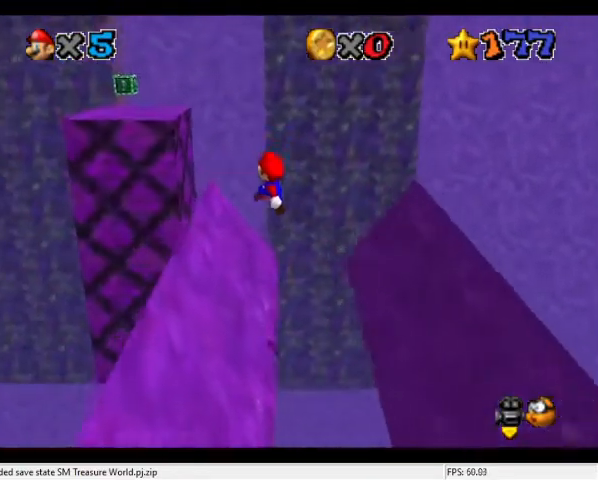
{"buttons": ["A", "B"], "left_stick": "up-left", "events": [[67, "left_stick", "up-left"], [134, "A", "up"], [334, "A", "down"], [367, "B", "down"]]}
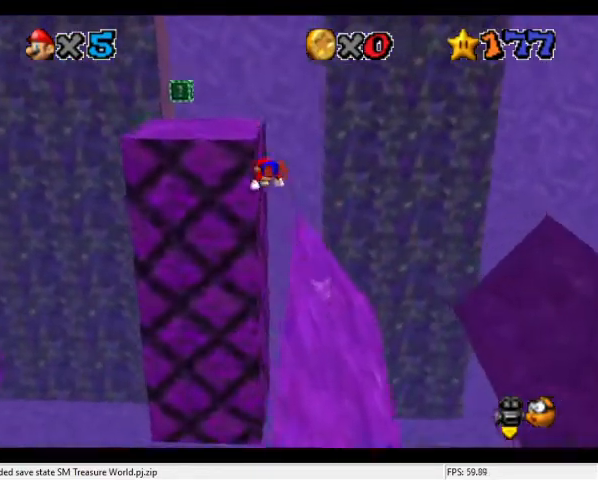
{"buttons": ["A"], "left_stick": "up", "events": [[234, "B", "up"], [234, "left_stick", "up"], [300, "A", "up"], [434, "A", "down"]]}
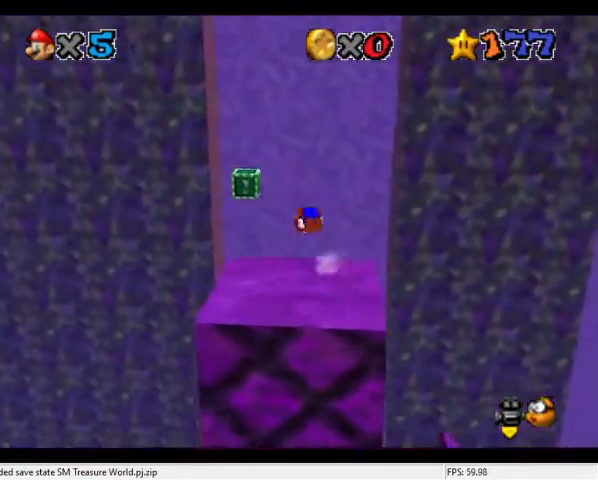
{"buttons": [], "left_stick": "down", "events": [[67, "A", "up"], [167, "left_stick", "up-left"], [334, "left_stick", "down"]]}
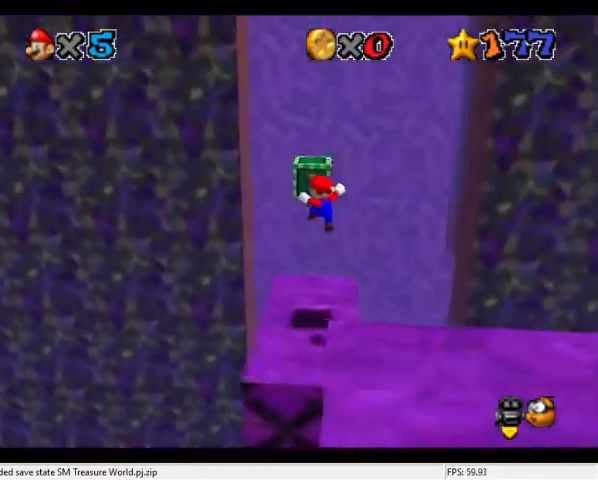
{"buttons": [], "left_stick": "up", "events": [[134, "left_stick", "center"], [467, "left_stick", "up"]]}
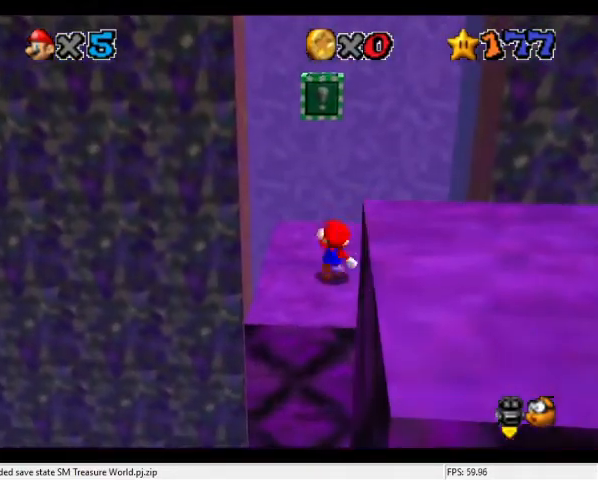
{"buttons": ["Z"], "left_stick": "center", "events": [[100, "A", "down"], [134, "left_stick", "center"], [234, "left_stick", "down-left"], [367, "Z", "down"], [467, "A", "up"], [467, "left_stick", "center"]]}
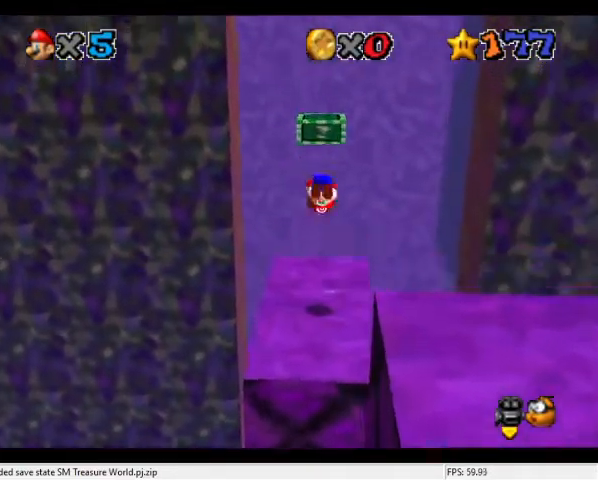
{"buttons": [], "left_stick": "up-left", "events": [[34, "C_LEFT", "down"], [34, "Z", "up"], [67, "C_DOWN", "down"], [200, "C_DOWN", "up"], [234, "C_LEFT", "up"], [267, "left_stick", "up-left"]]}
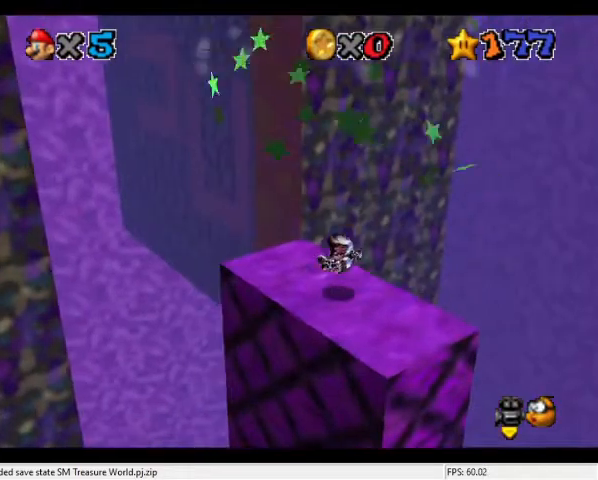
{"buttons": [], "left_stick": "up-left", "events": []}
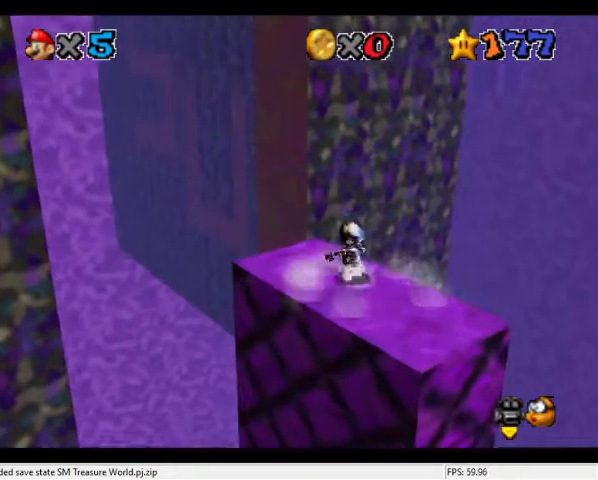
{"buttons": ["A", "Z"], "left_stick": "up-left", "events": [[234, "Z", "down"], [300, "A", "down"]]}
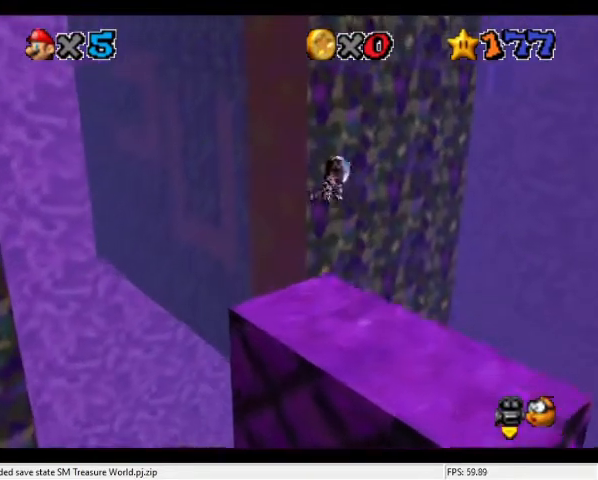
{"buttons": ["A", "Z"], "left_stick": "up", "events": [[234, "left_stick", "up"]]}
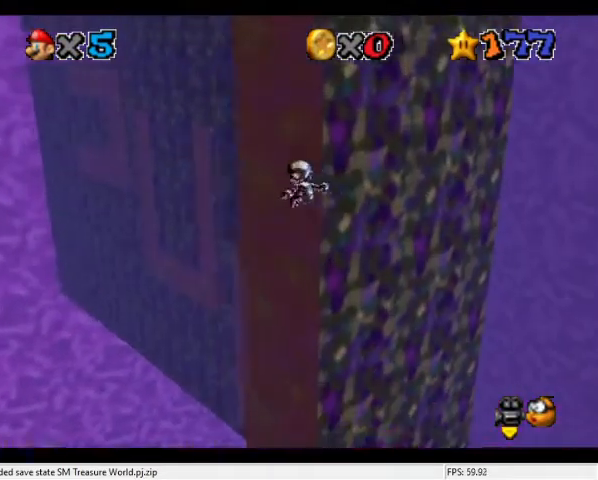
{"buttons": [], "left_stick": "up", "events": [[34, "A", "up"], [34, "Z", "up"]]}
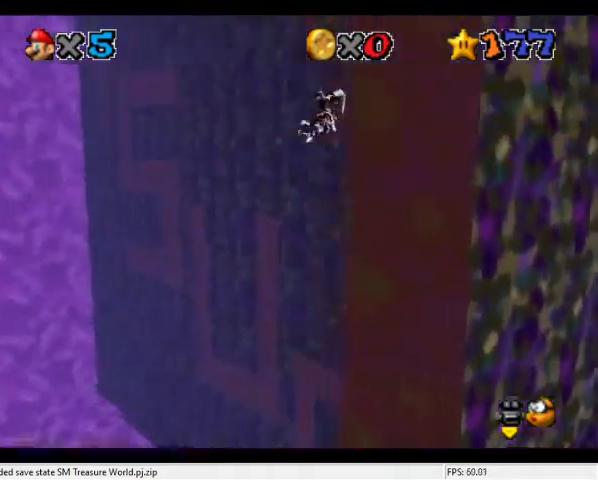
{"buttons": [], "left_stick": "up-right", "events": [[134, "left_stick", "up-right"]]}
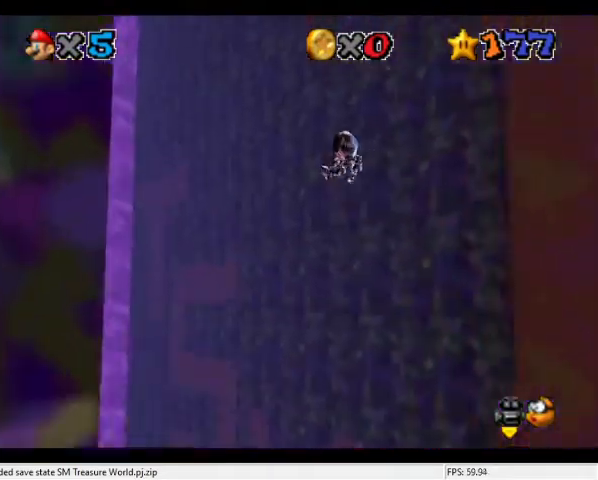
{"buttons": [], "left_stick": "up-right", "events": []}
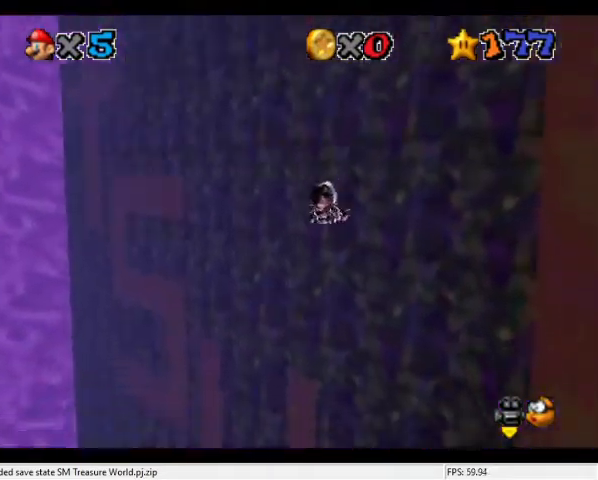
{"buttons": [], "left_stick": "up", "events": [[34, "left_stick", "up"]]}
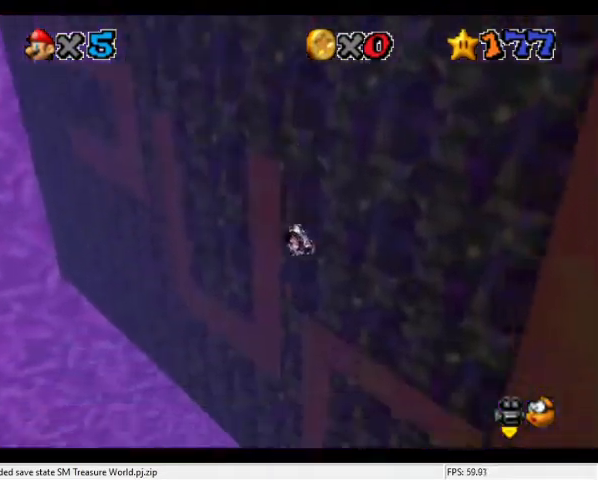
{"buttons": [], "left_stick": "up", "events": [[300, "left_stick", "up-right"], [400, "left_stick", "up"]]}
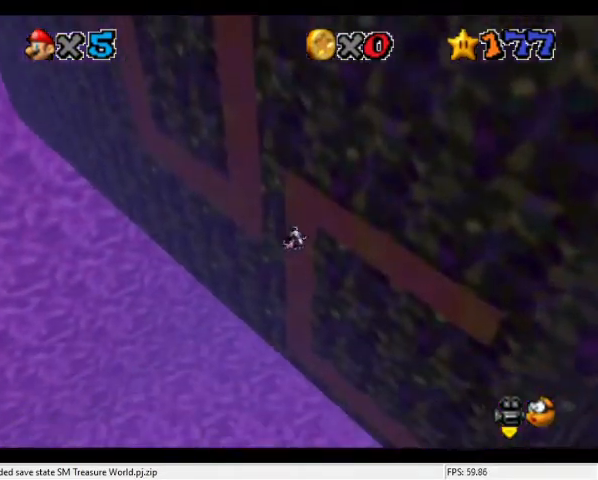
{"buttons": [], "left_stick": "up", "events": []}
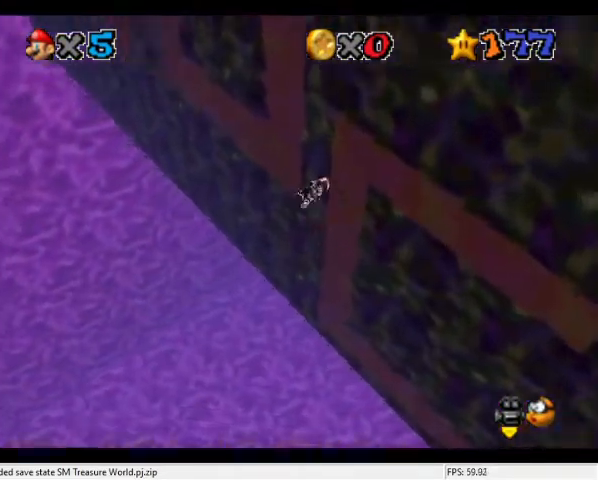
{"buttons": [], "left_stick": "up", "events": []}
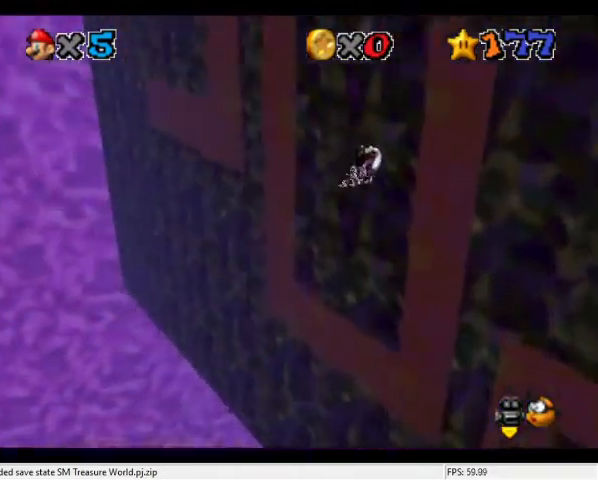
{"buttons": [], "left_stick": "up", "events": []}
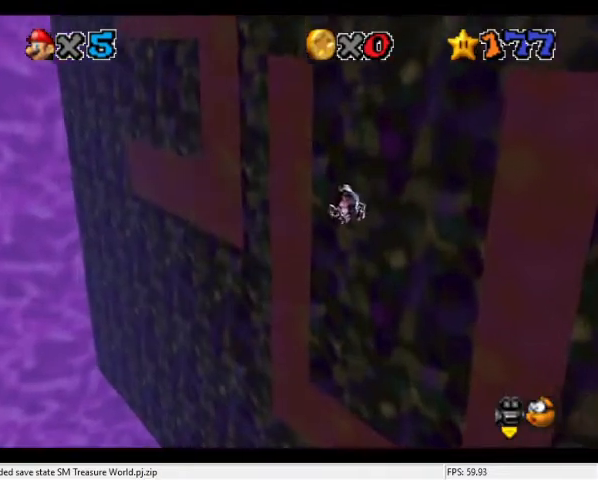
{"buttons": ["C_DOWN", "C_LEFT"], "left_stick": "up", "events": [[467, "C_LEFT", "down"], [500, "C_DOWN", "down"]]}
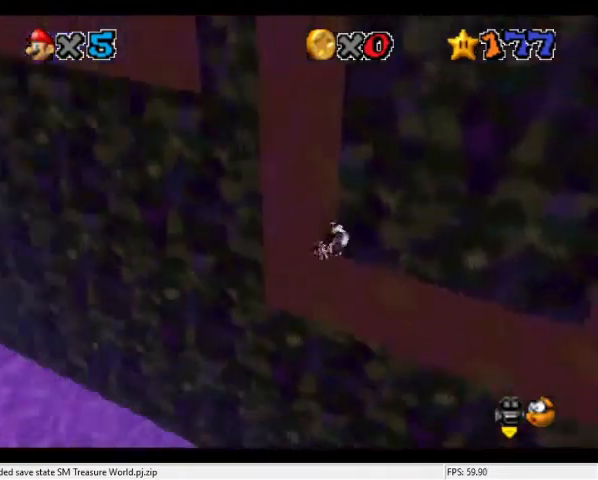
{"buttons": [], "left_stick": "up", "events": [[100, "left_stick", "up-left"], [167, "C_DOWN", "up"], [167, "C_LEFT", "up"], [434, "left_stick", "up"]]}
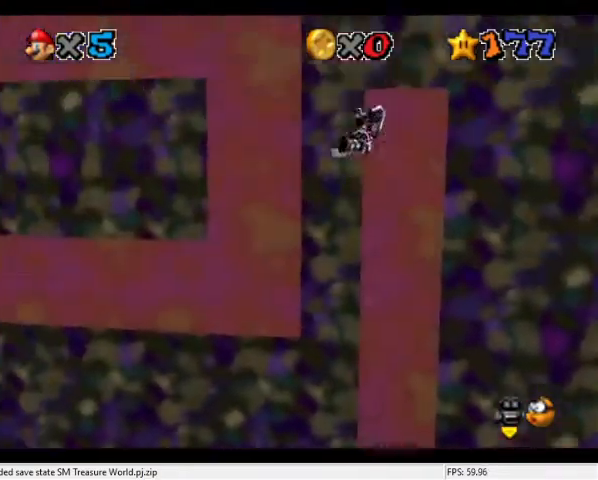
{"buttons": [], "left_stick": "up", "events": [[267, "left_stick", "up-right"], [500, "left_stick", "up"]]}
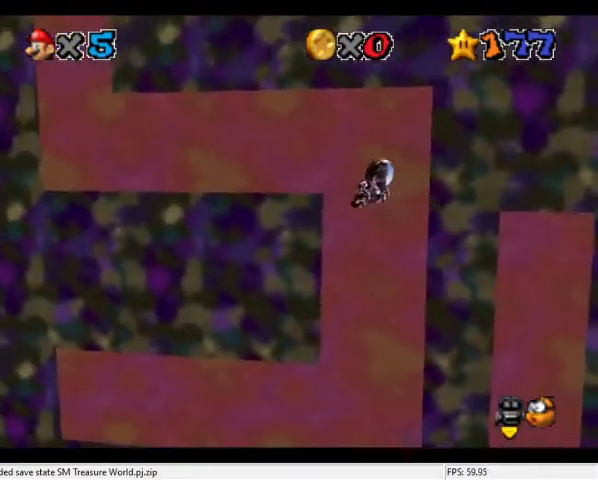
{"buttons": [], "left_stick": "left", "events": [[134, "left_stick", "center"], [267, "left_stick", "down-left"], [467, "left_stick", "left"]]}
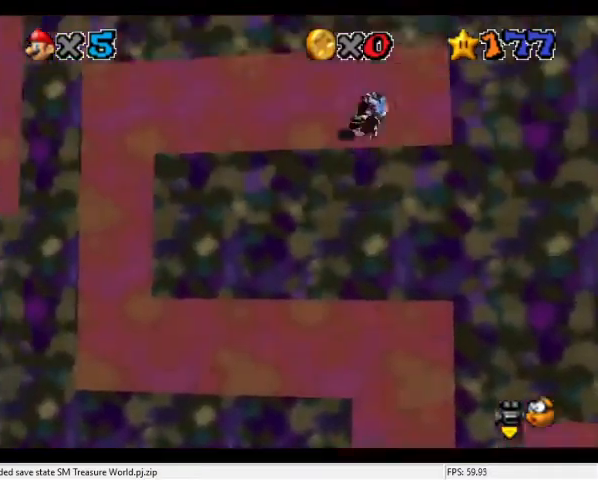
{"buttons": [], "left_stick": "up", "events": [[167, "left_stick", "up-left"], [300, "left_stick", "up"]]}
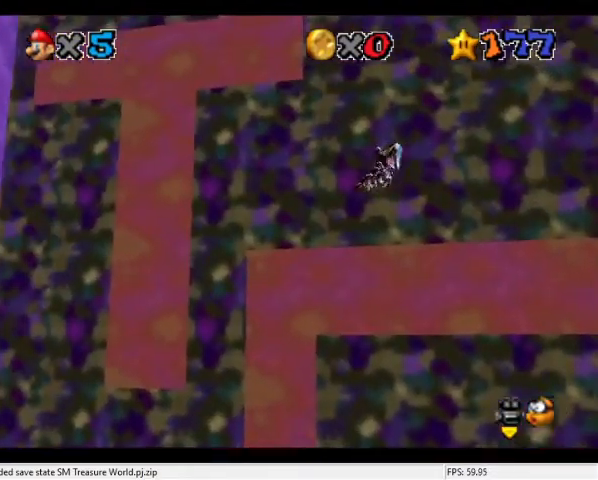
{"buttons": [], "left_stick": "up", "events": []}
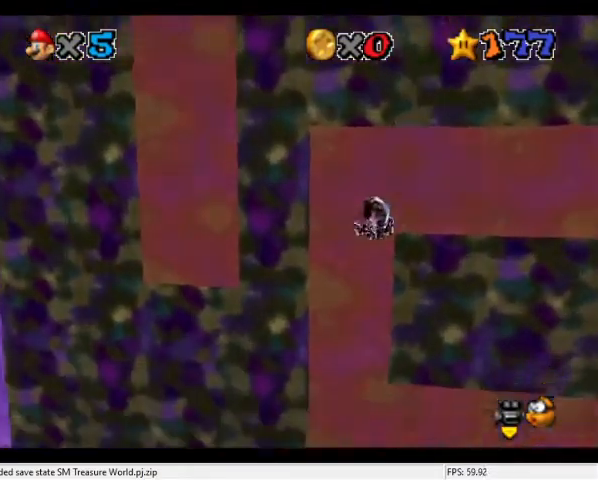
{"buttons": [], "left_stick": "up-left", "events": [[234, "left_stick", "left"], [500, "left_stick", "up-left"]]}
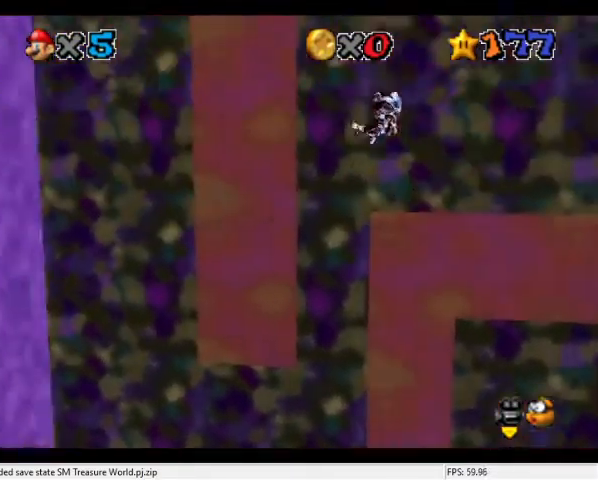
{"buttons": [], "left_stick": "up-right", "events": [[134, "left_stick", "up"], [434, "left_stick", "up-right"]]}
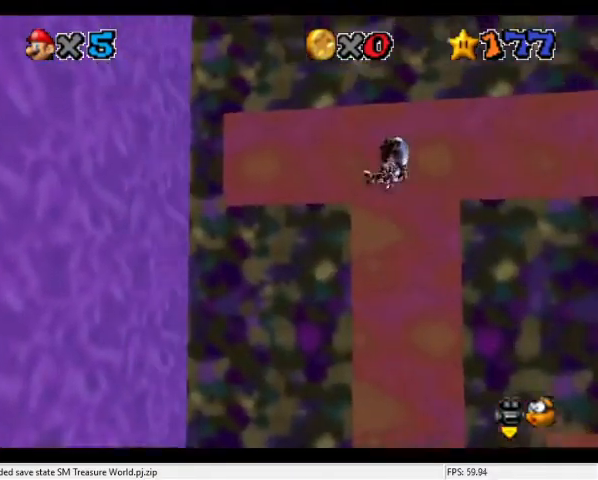
{"buttons": ["C_LEFT"], "left_stick": "left", "events": [[267, "left_stick", "up"], [400, "left_stick", "left"], [500, "C_LEFT", "down"]]}
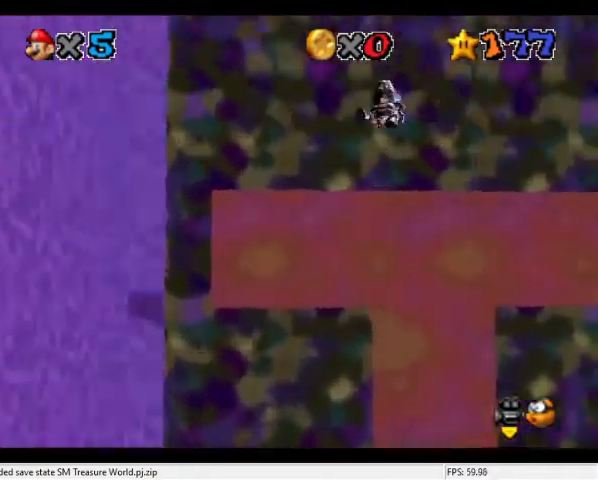
{"buttons": [], "left_stick": "up", "events": [[34, "C_DOWN", "down"], [134, "C_DOWN", "up"], [134, "C_LEFT", "up"], [334, "left_stick", "up-left"], [467, "left_stick", "up"]]}
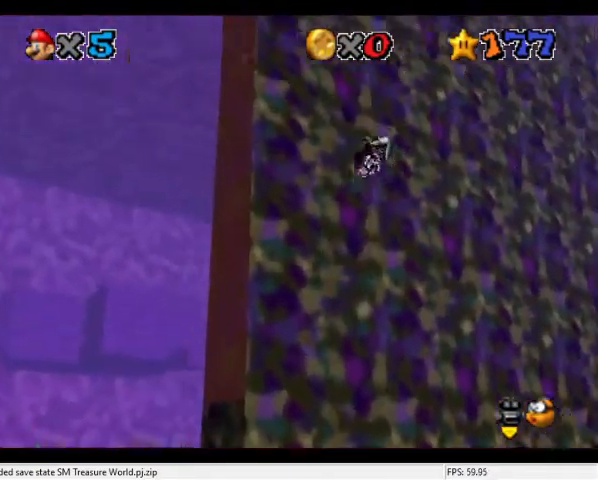
{"buttons": [], "left_stick": "up-right", "events": [[334, "left_stick", "up-right"]]}
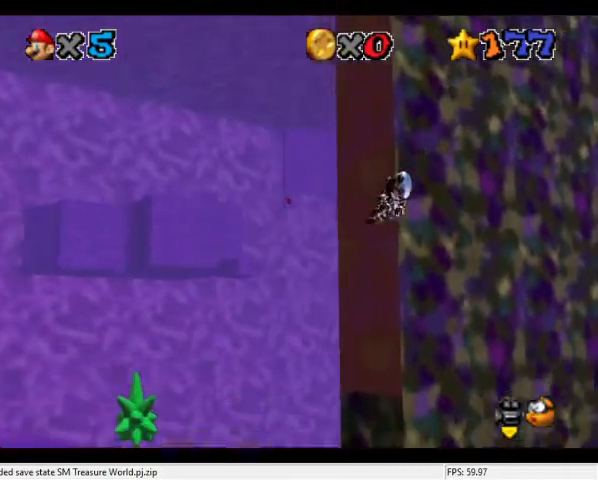
{"buttons": ["C_DOWN", "C_RIGHT"], "left_stick": "up", "events": [[300, "left_stick", "up"], [334, "C_DOWN", "down"], [334, "C_RIGHT", "down"], [367, "C_DOWN", "up"], [400, "C_DOWN", "down"], [434, "C_DOWN", "up"], [500, "C_DOWN", "down"]]}